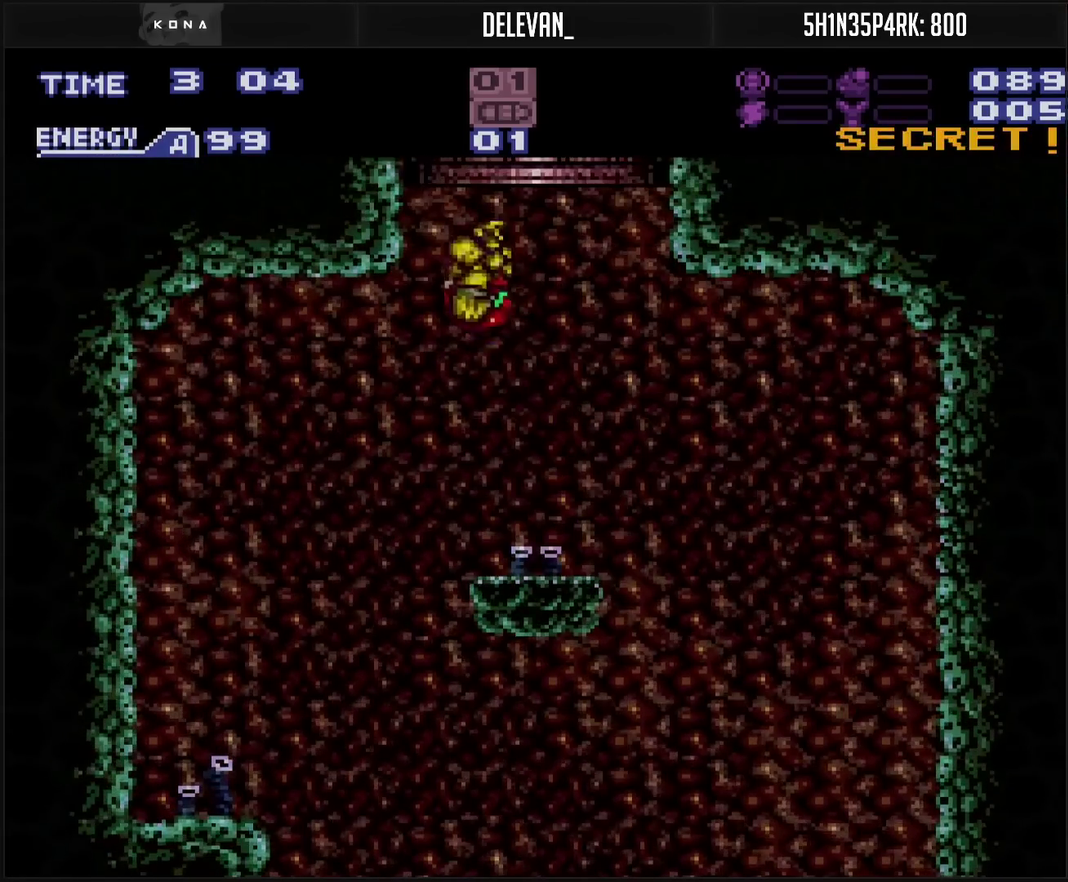
Gameplay with a controller (PlayStation layout); each line is a JSON object with the inputs held at the frame after it. "events" lists button and stick changes between this image and that frame as [ms after this image, input, new state], when the widget could be followed in between. Not read: L2 L3 R2 R3.
{"buttons": ["CIRCLE"], "events": [[100, "DPAD_RIGHT", "down"], [217, "DPAD_RIGHT", "up"]]}
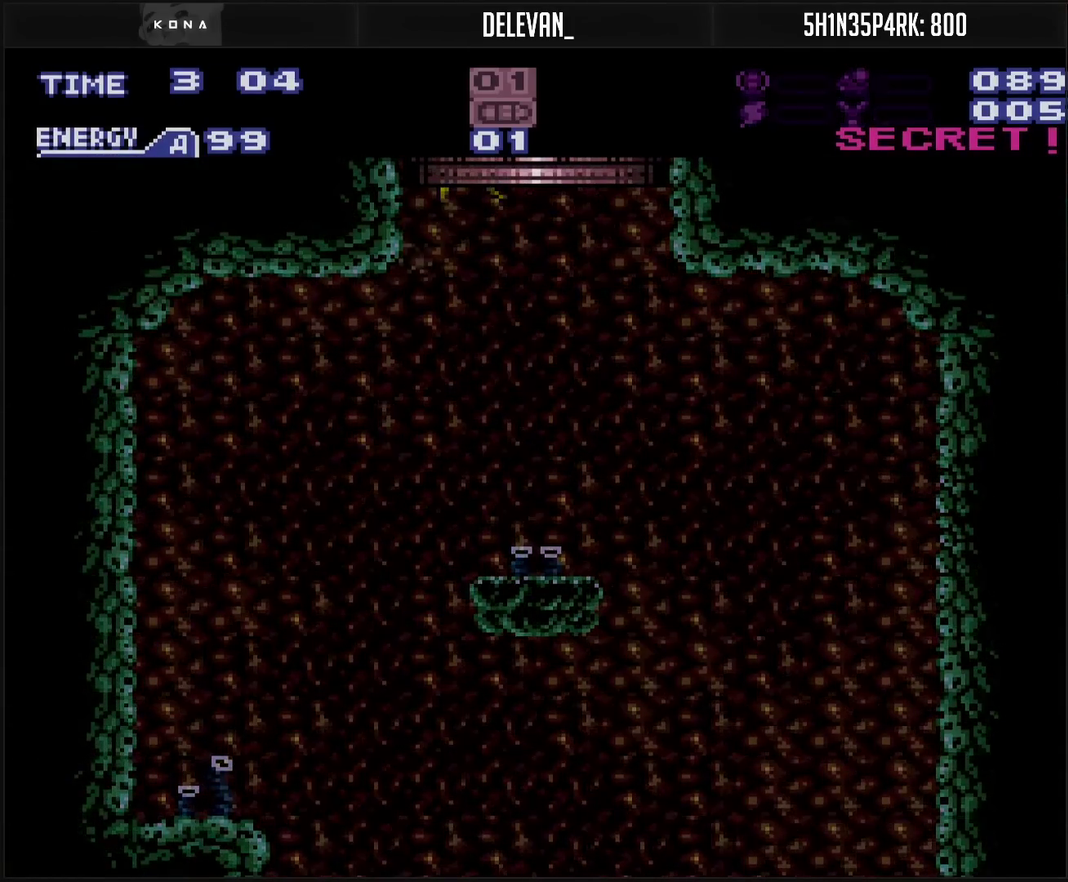
{"buttons": ["CIRCLE"], "events": []}
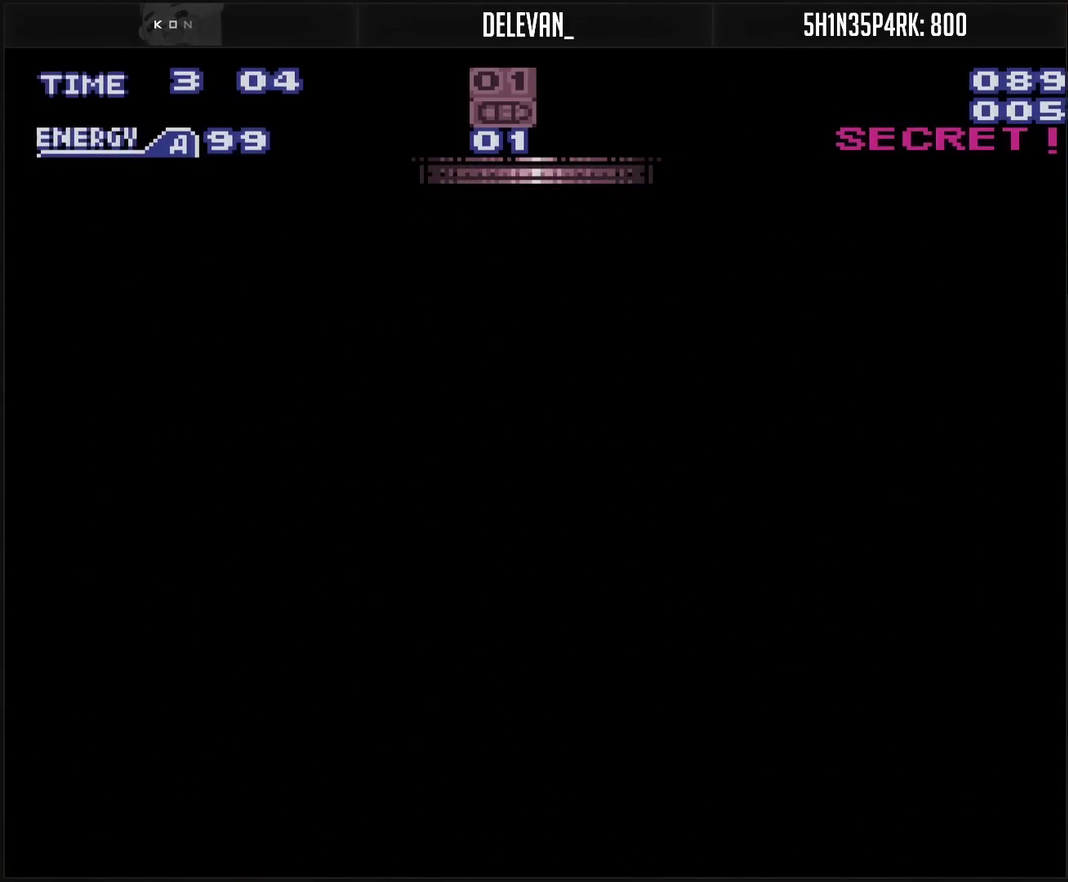
{"buttons": ["CIRCLE"], "events": []}
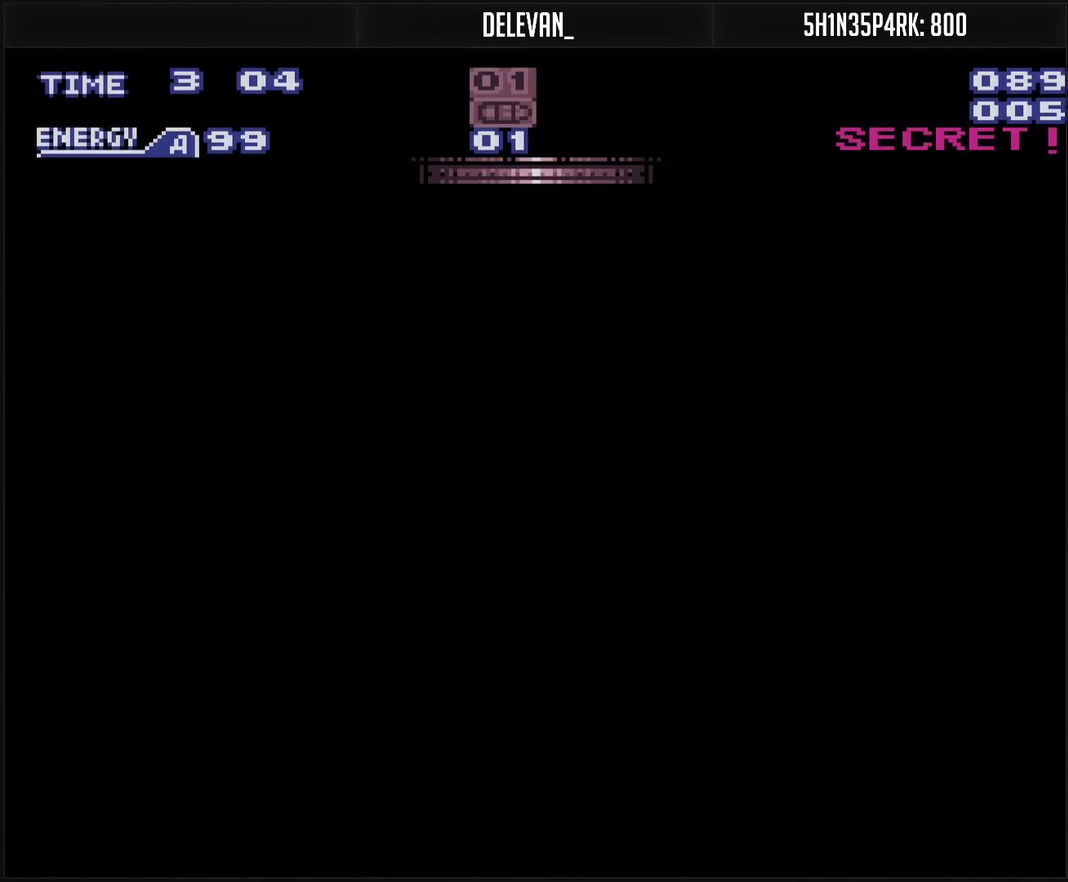
{"buttons": ["CIRCLE"], "events": []}
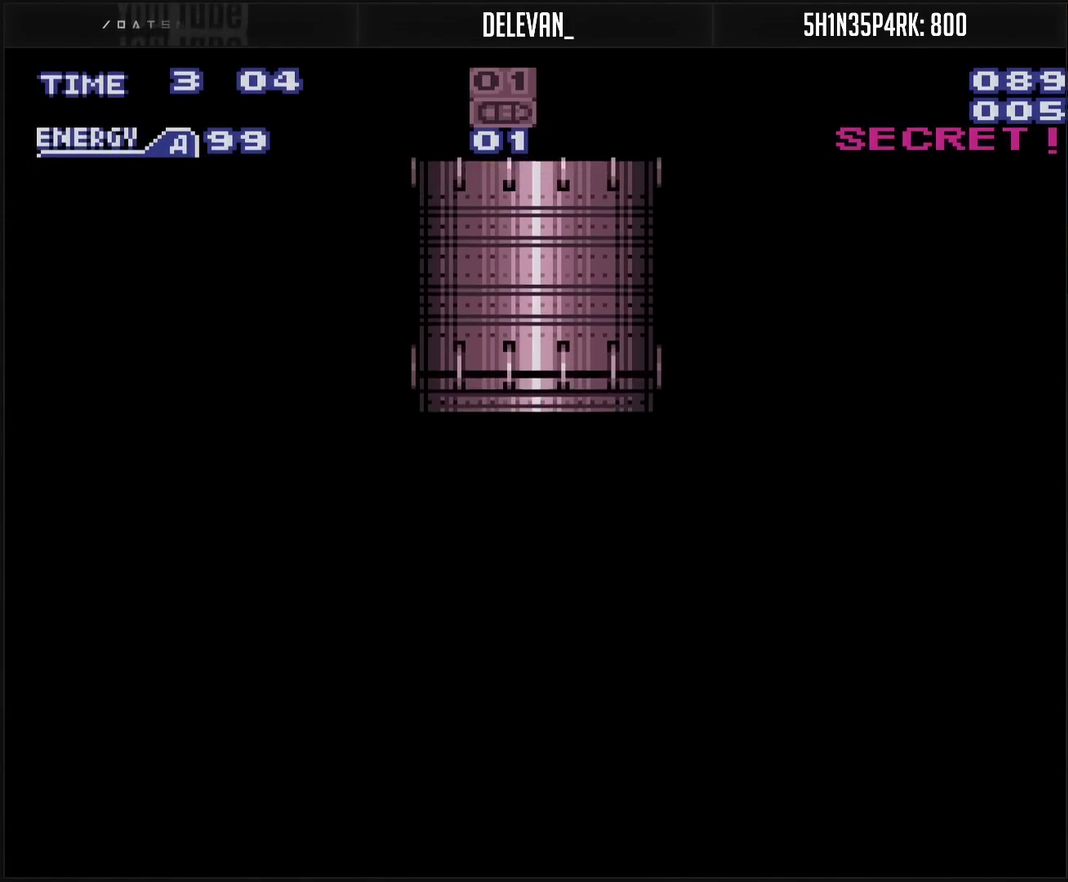
{"buttons": [], "events": [[433, "CIRCLE", "up"]]}
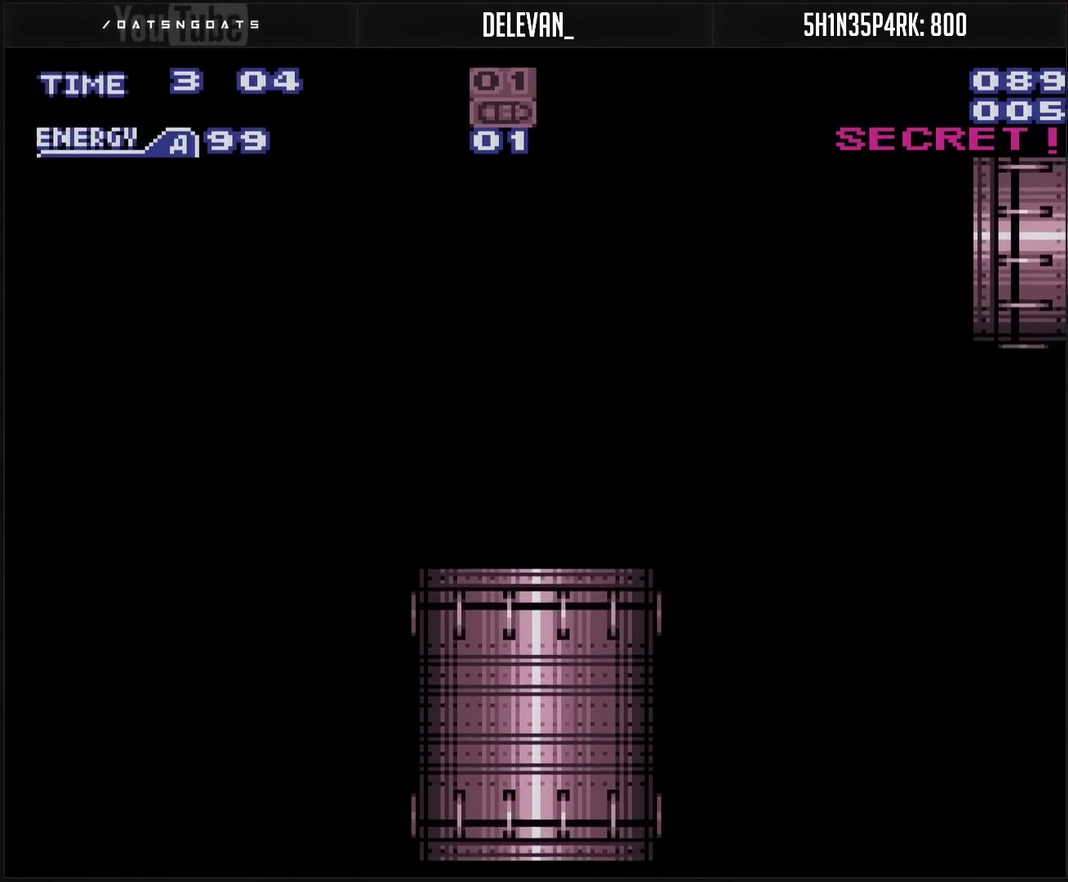
{"buttons": ["CROSS"], "events": [[100, "CROSS", "down"]]}
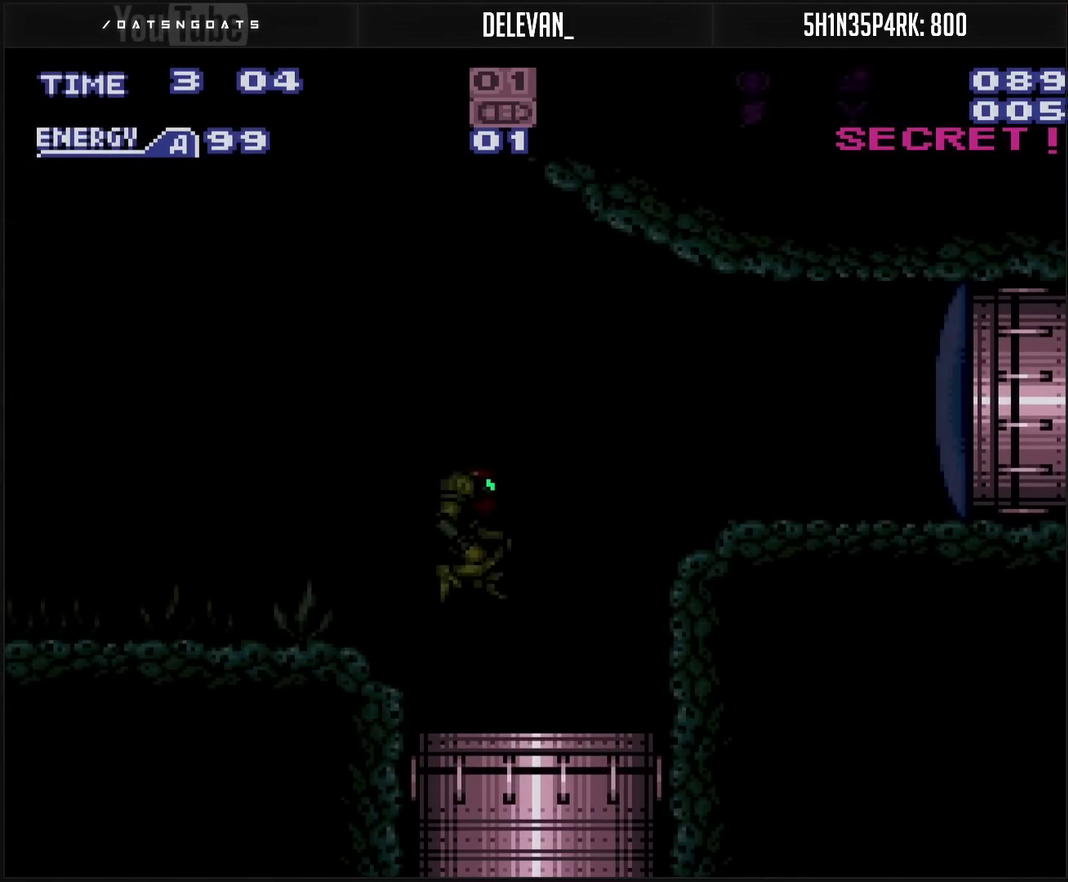
{"buttons": ["CROSS"], "events": []}
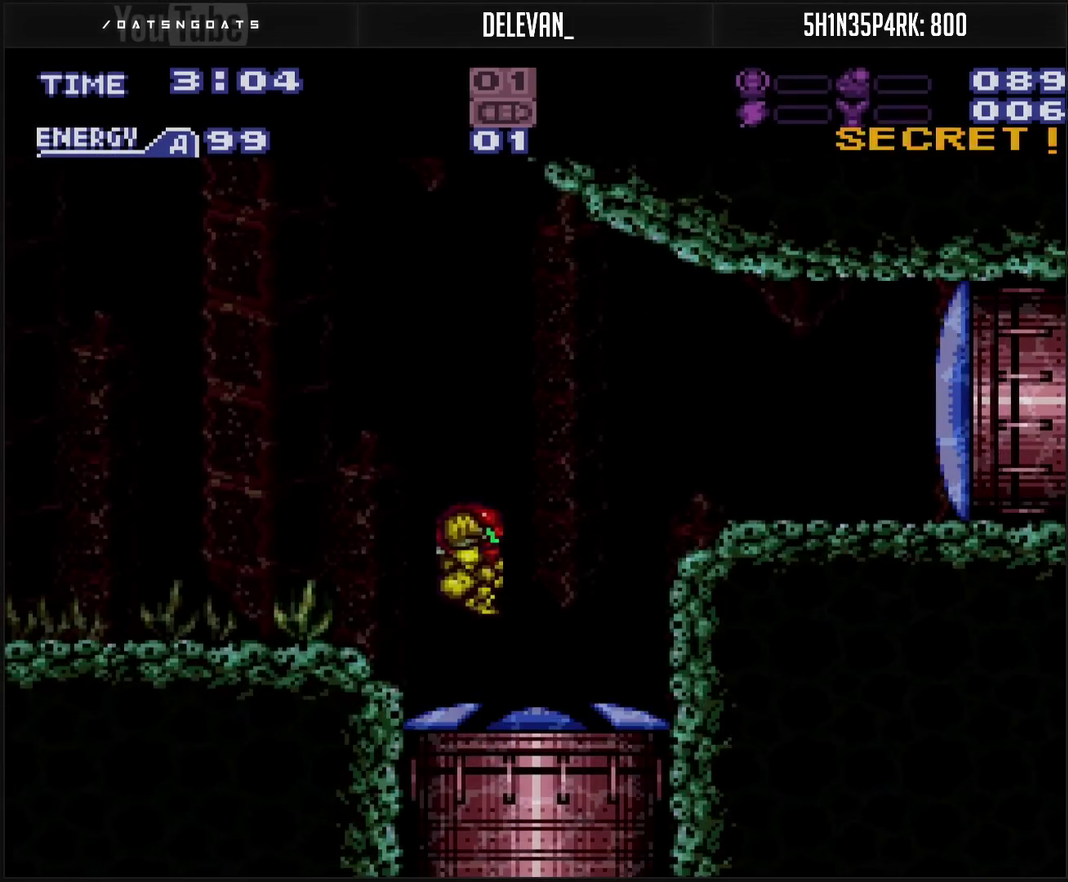
{"buttons": ["CROSS", "L1", "DPAD_RIGHT"], "events": [[217, "DPAD_RIGHT", "down"], [500, "L1", "down"]]}
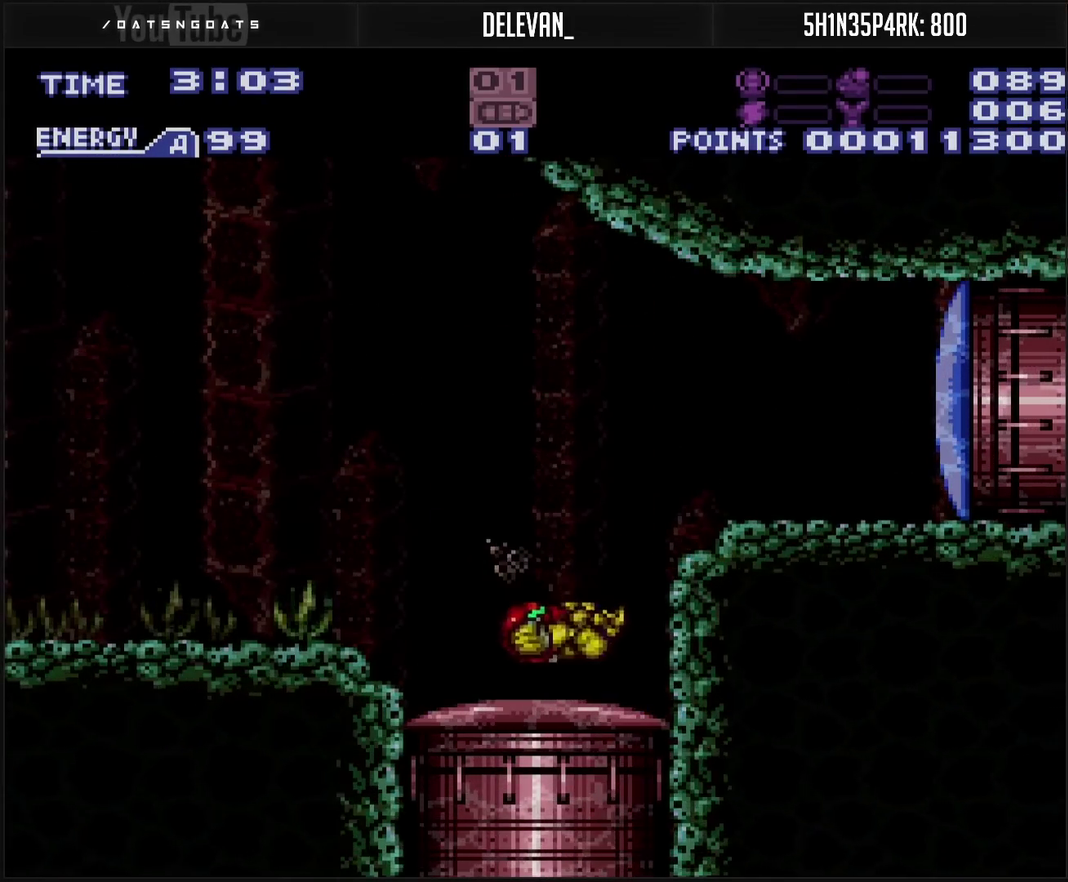
{"buttons": ["CROSS", "CIRCLE", "TRIANGLE", "DPAD_RIGHT"], "events": [[67, "L1", "up"], [83, "CIRCLE", "down"], [433, "TRIANGLE", "down"]]}
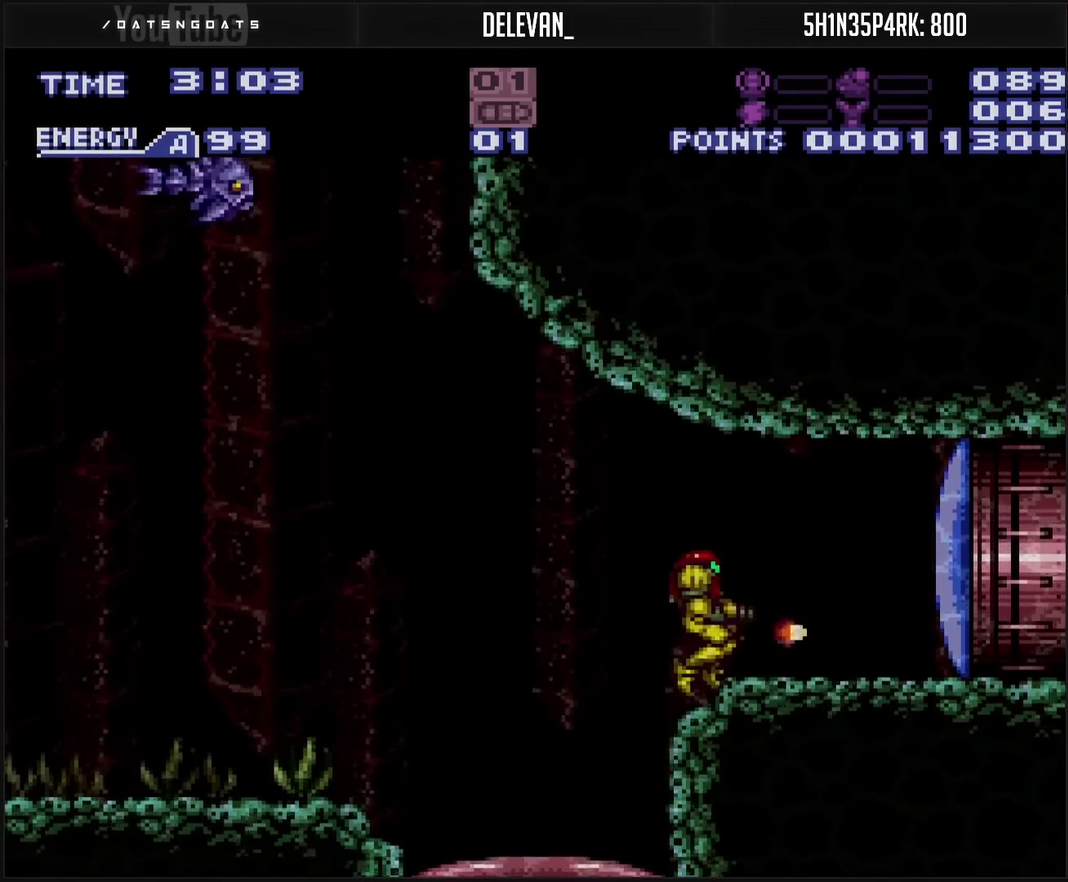
{"buttons": ["CROSS", "TRIANGLE", "DPAD_RIGHT"], "events": [[467, "CIRCLE", "up"]]}
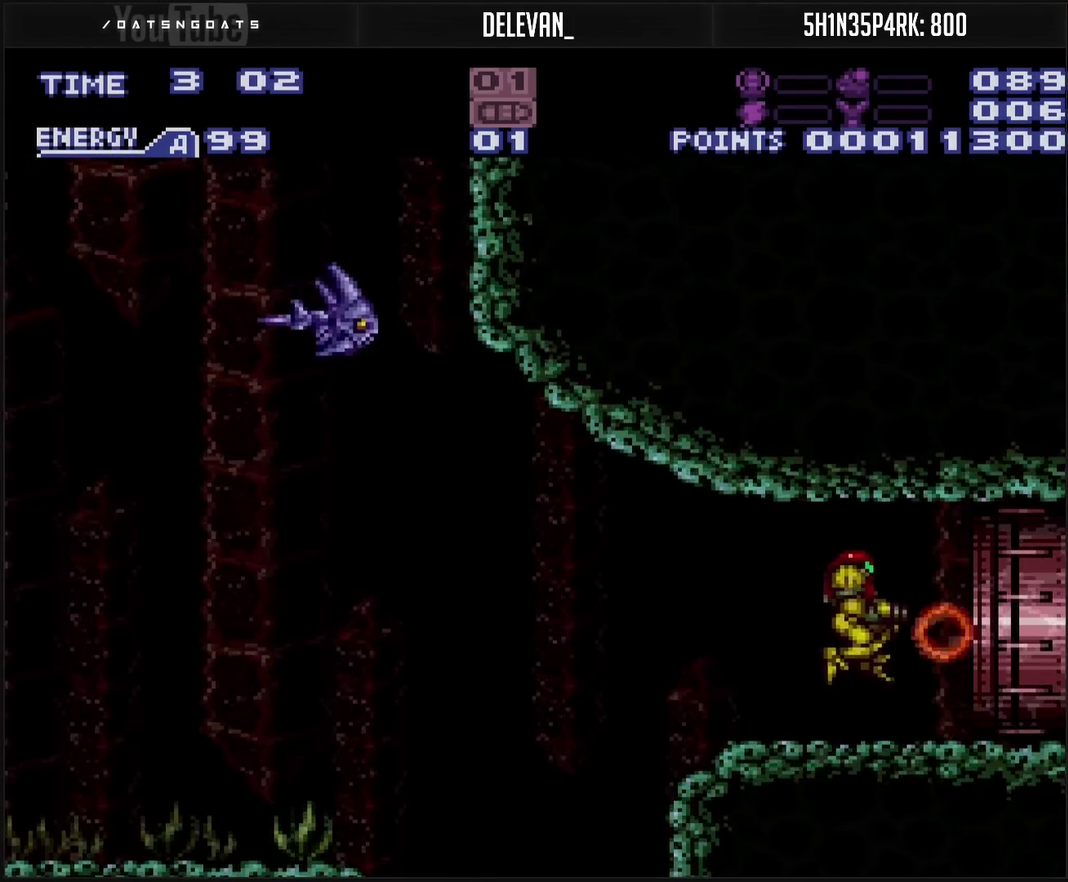
{"buttons": ["CROSS", "DPAD_RIGHT"], "events": [[400, "TRIANGLE", "up"]]}
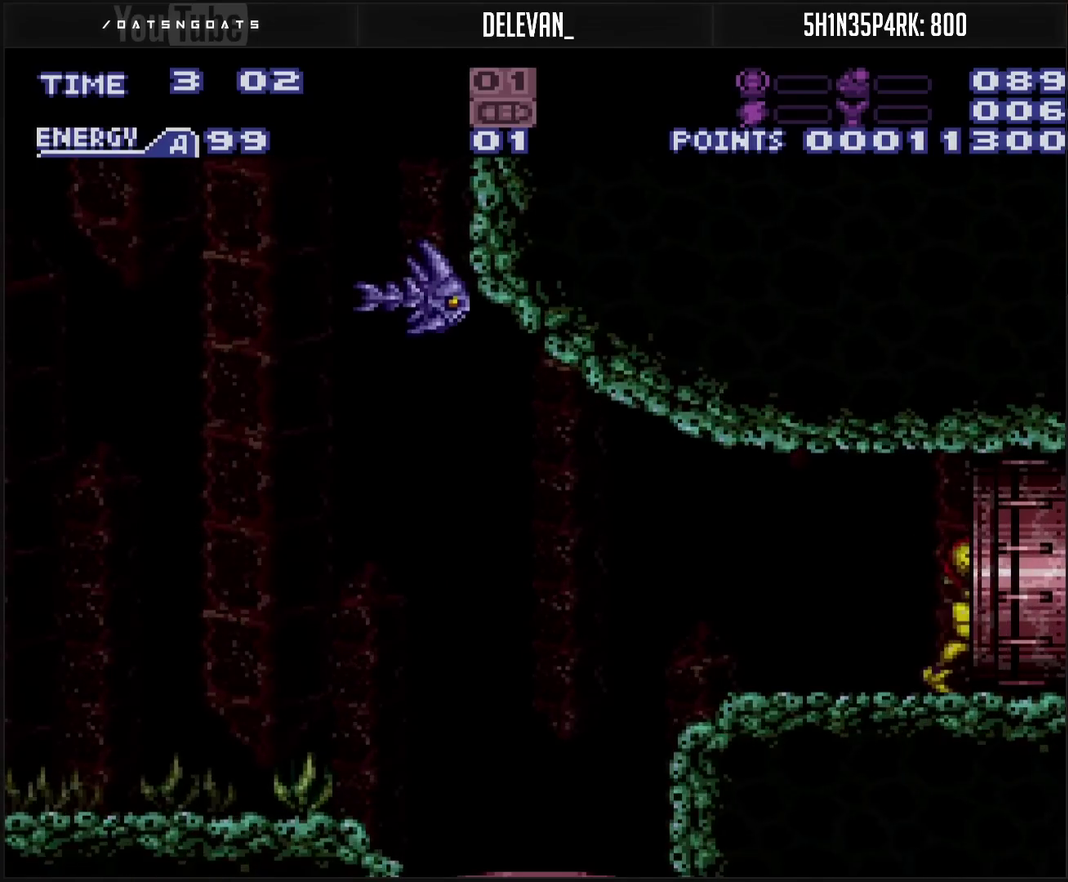
{"buttons": ["CROSS", "DPAD_RIGHT"], "events": []}
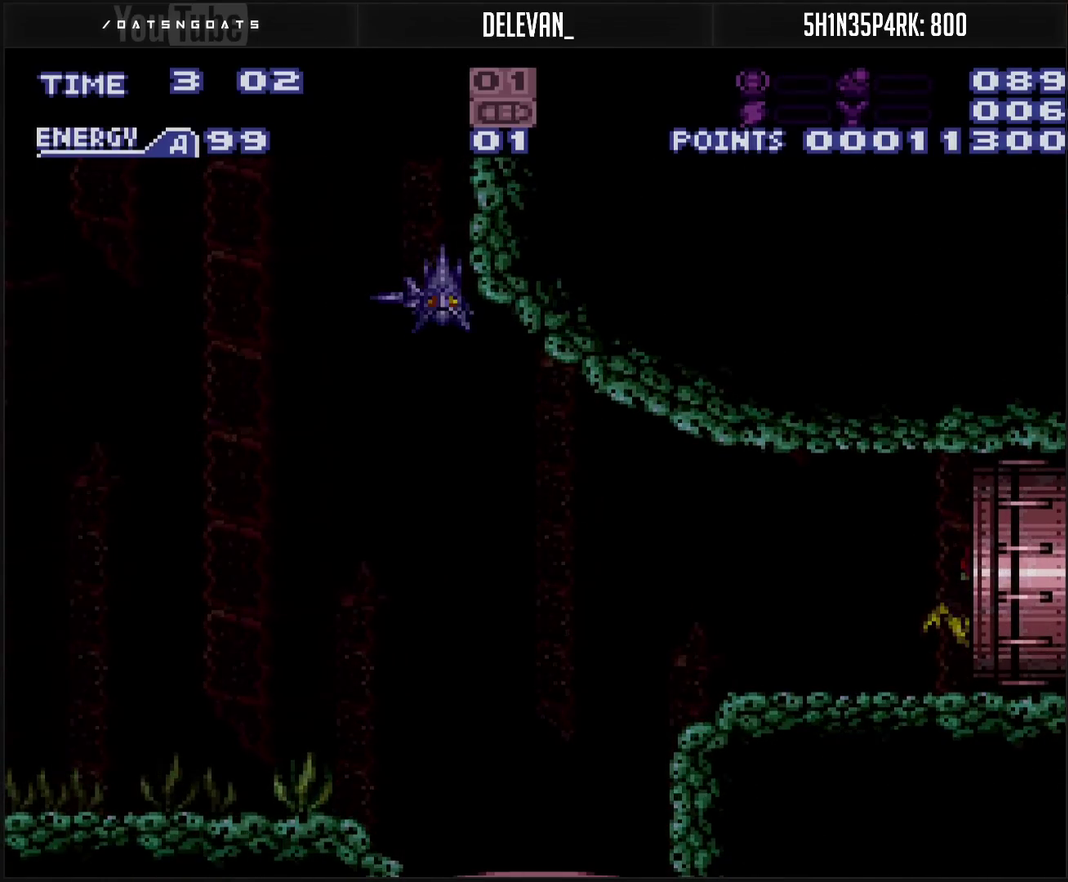
{"buttons": ["CROSS", "DPAD_RIGHT"], "events": []}
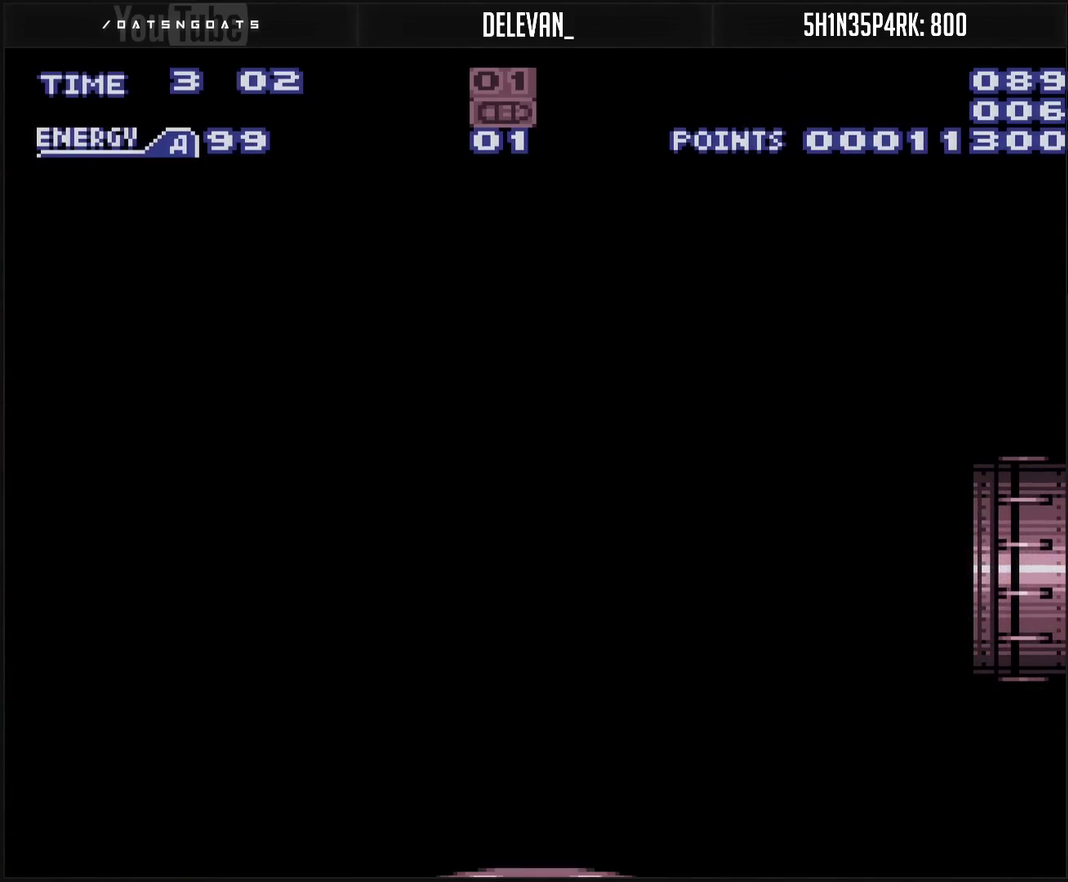
{"buttons": ["CROSS", "DPAD_RIGHT"], "events": []}
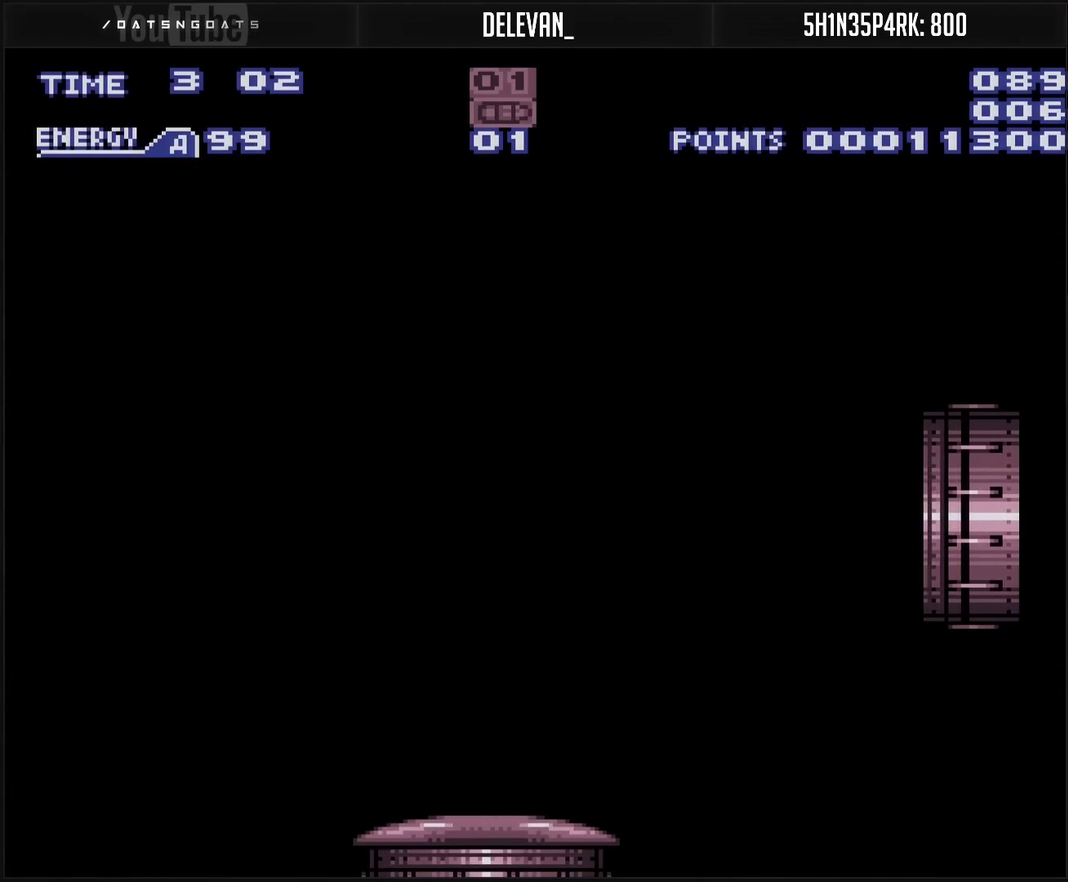
{"buttons": ["CROSS", "DPAD_RIGHT"], "events": []}
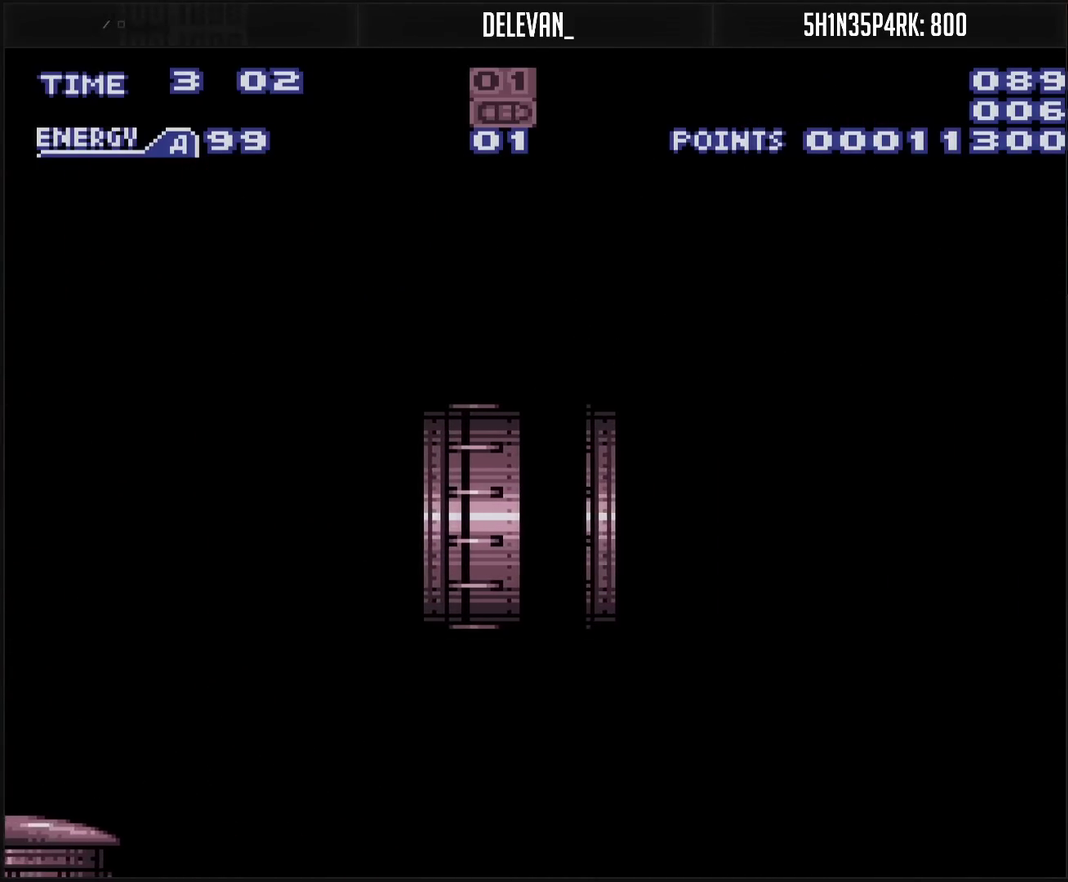
{"buttons": ["CROSS", "DPAD_RIGHT"], "events": []}
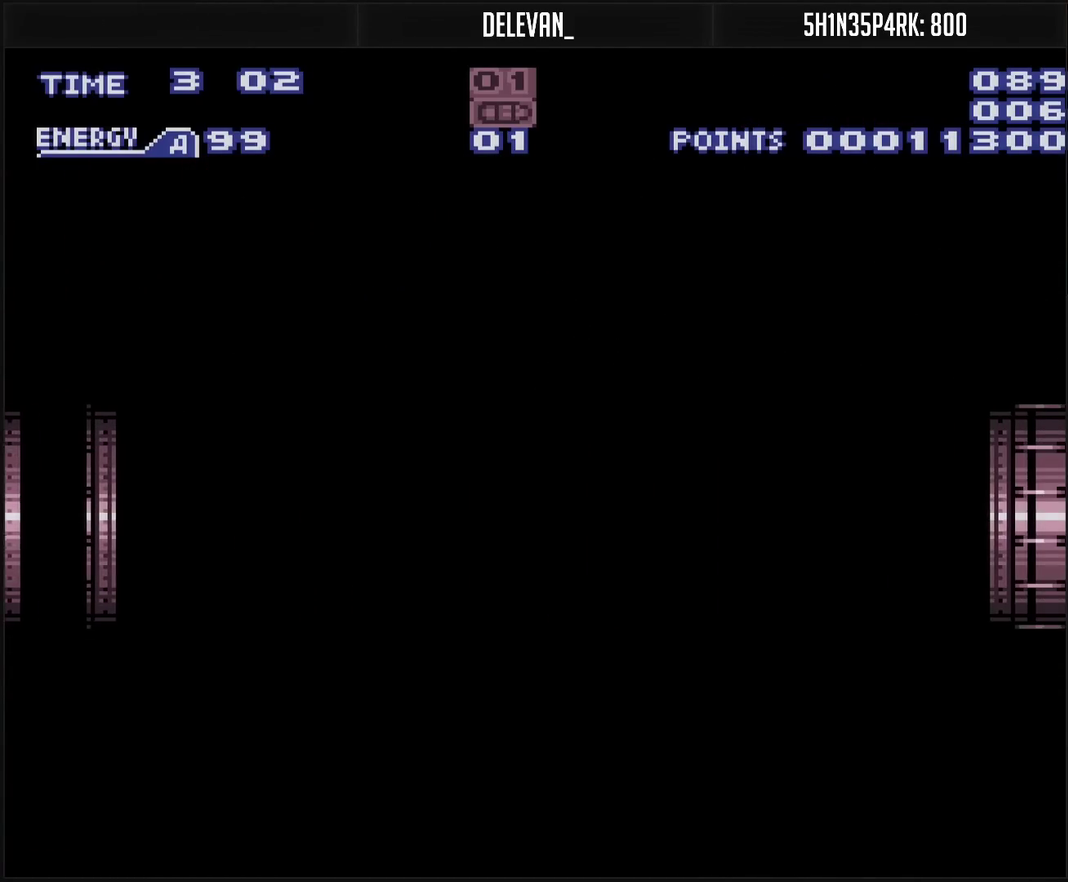
{"buttons": ["CROSS", "DPAD_RIGHT"], "events": []}
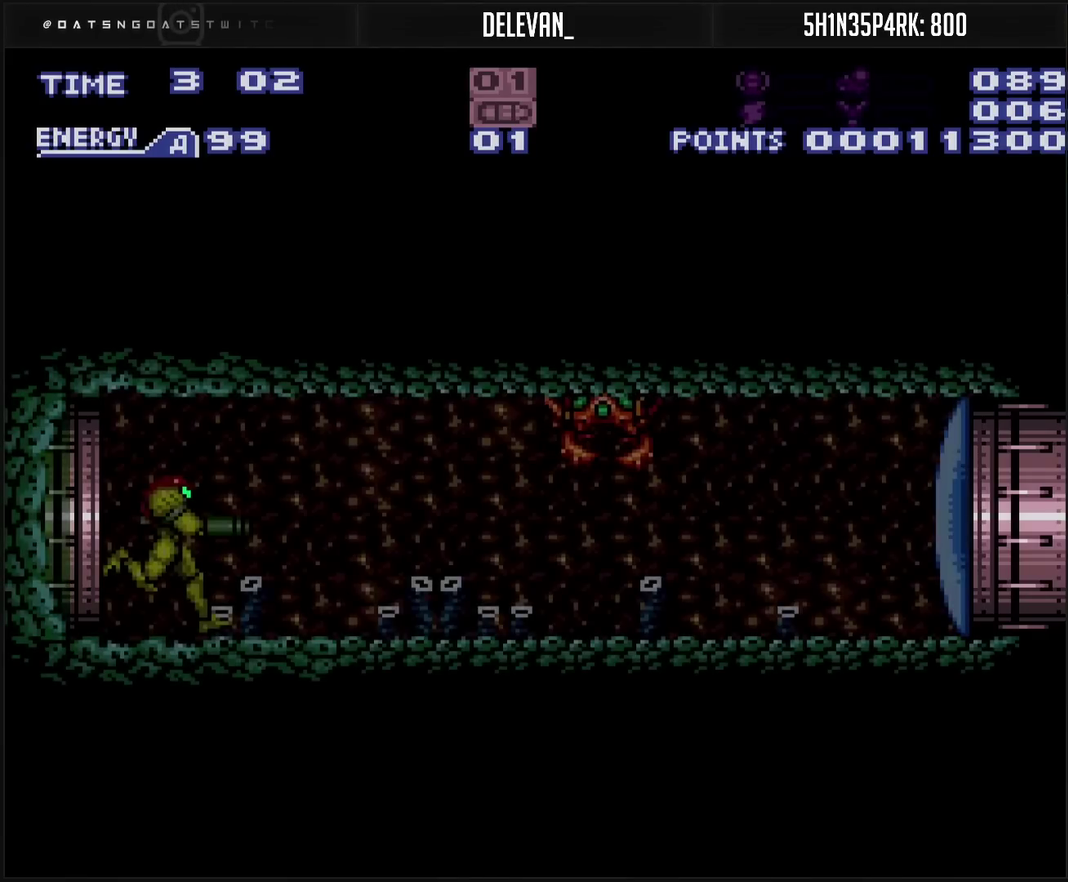
{"buttons": ["DPAD_DOWN"], "events": [[300, "CROSS", "up"], [333, "DPAD_RIGHT", "up"], [400, "DPAD_DOWN", "down"]]}
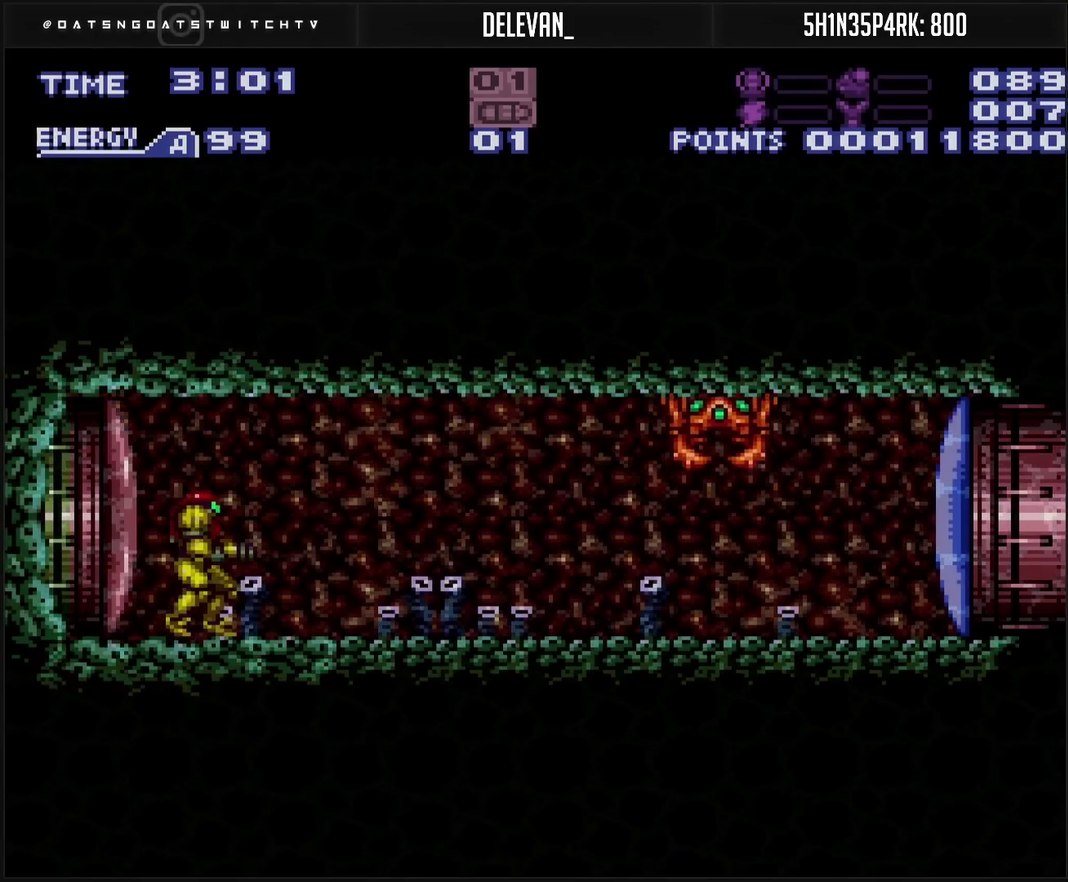
{"buttons": [], "events": [[33, "DPAD_DOWN", "up"], [33, "TRIANGLE", "down"], [133, "TRIANGLE", "up"]]}
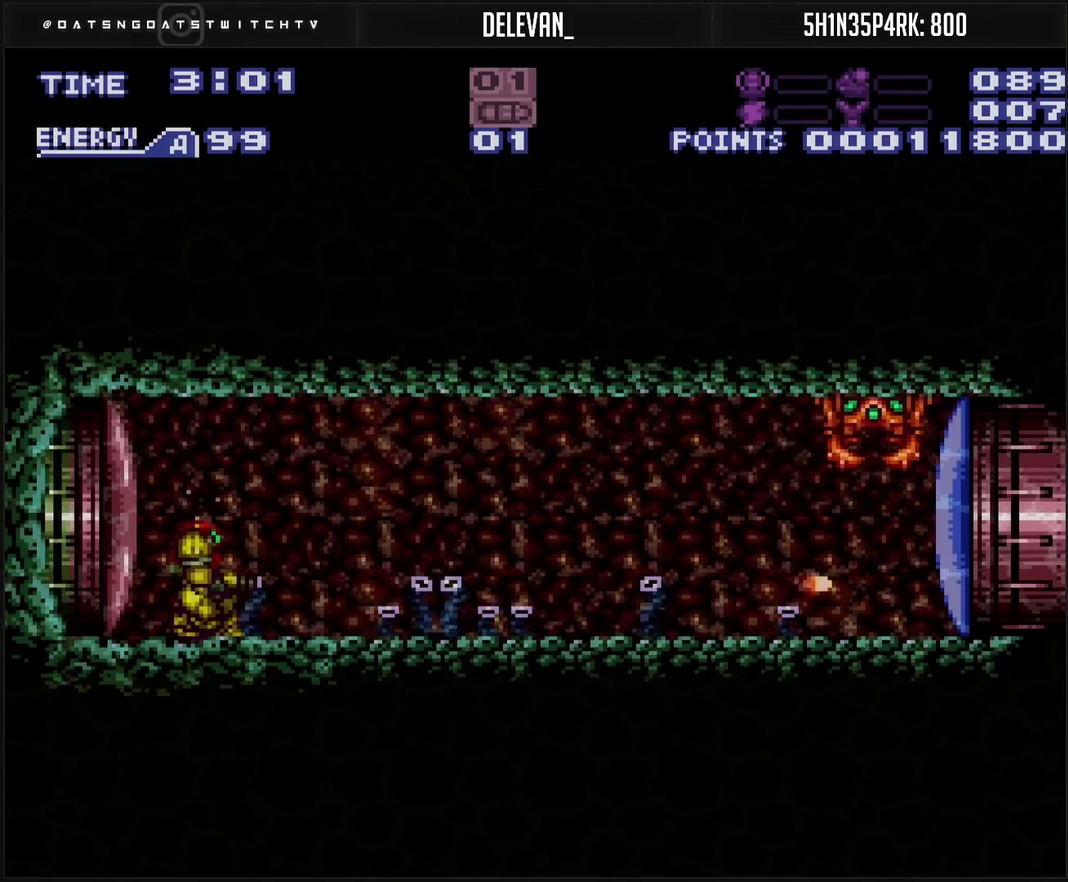
{"buttons": [], "events": []}
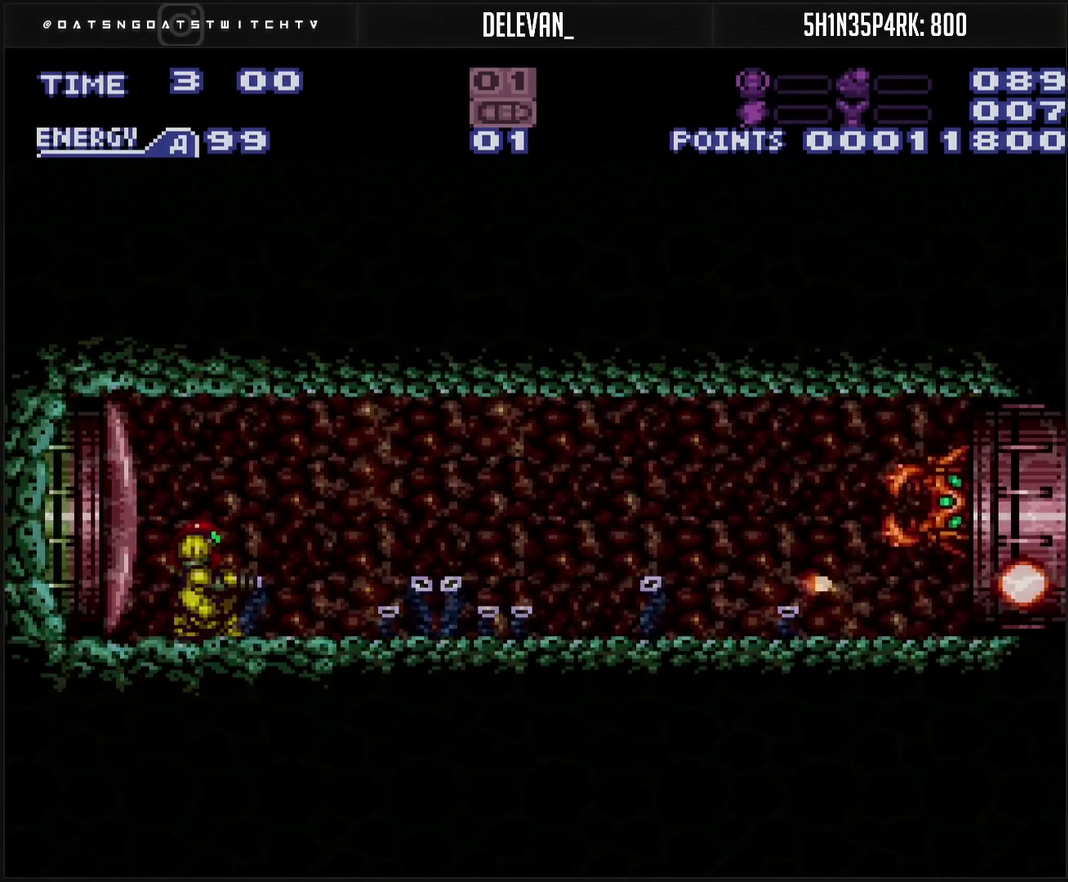
{"buttons": ["DPAD_RIGHT"], "events": [[483, "DPAD_RIGHT", "down"]]}
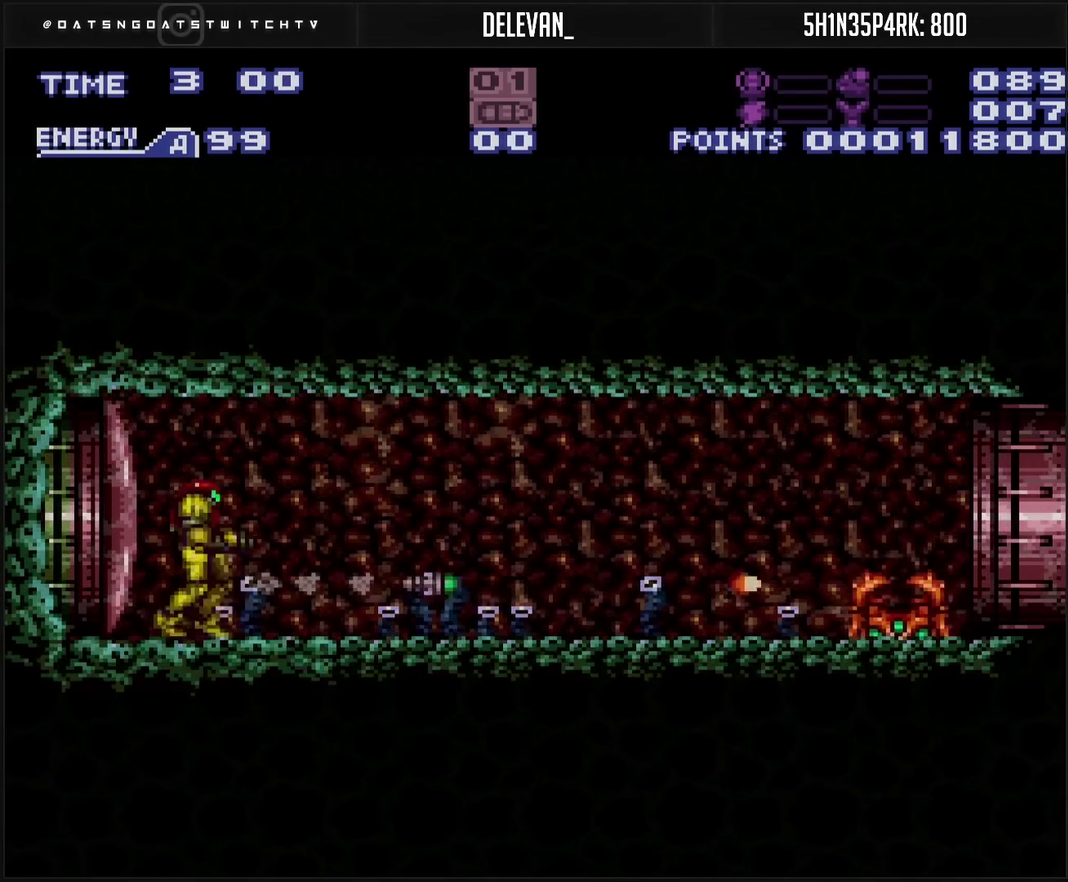
{"buttons": ["CIRCLE", "DPAD_RIGHT"], "events": [[50, "CIRCLE", "down"]]}
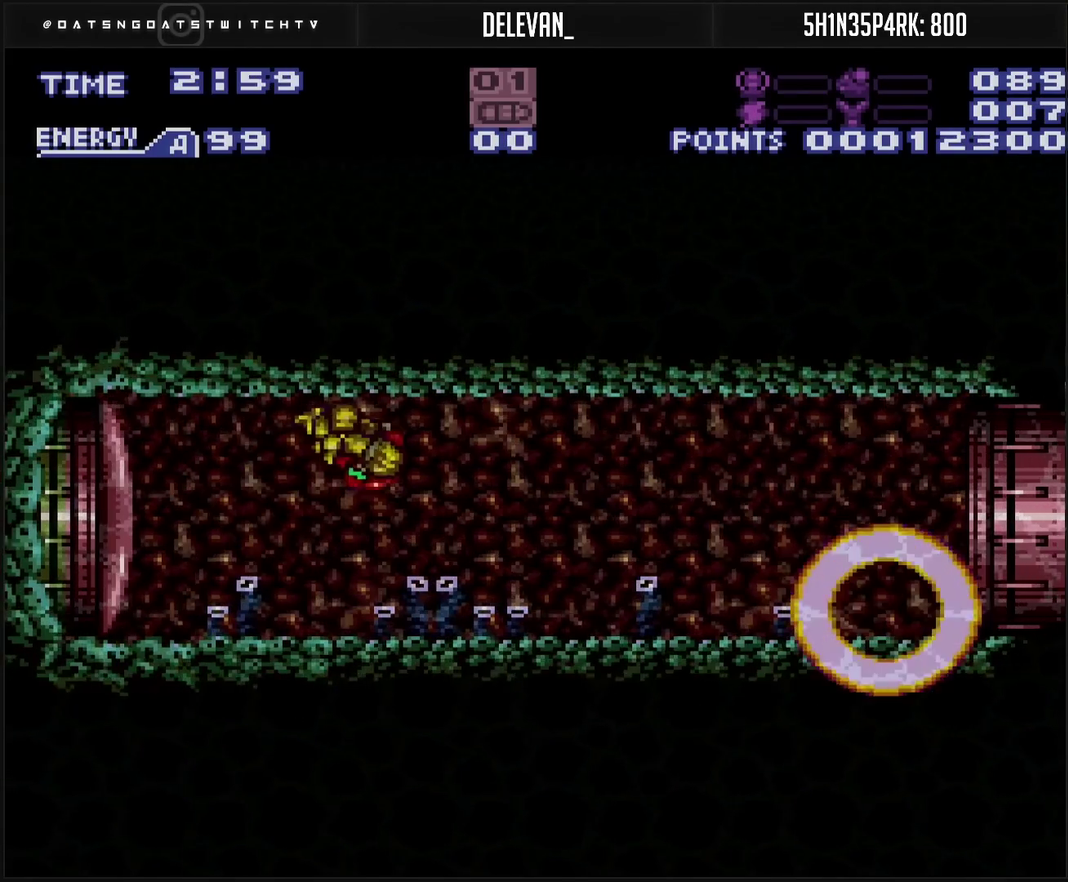
{"buttons": ["CIRCLE", "DPAD_RIGHT"], "events": []}
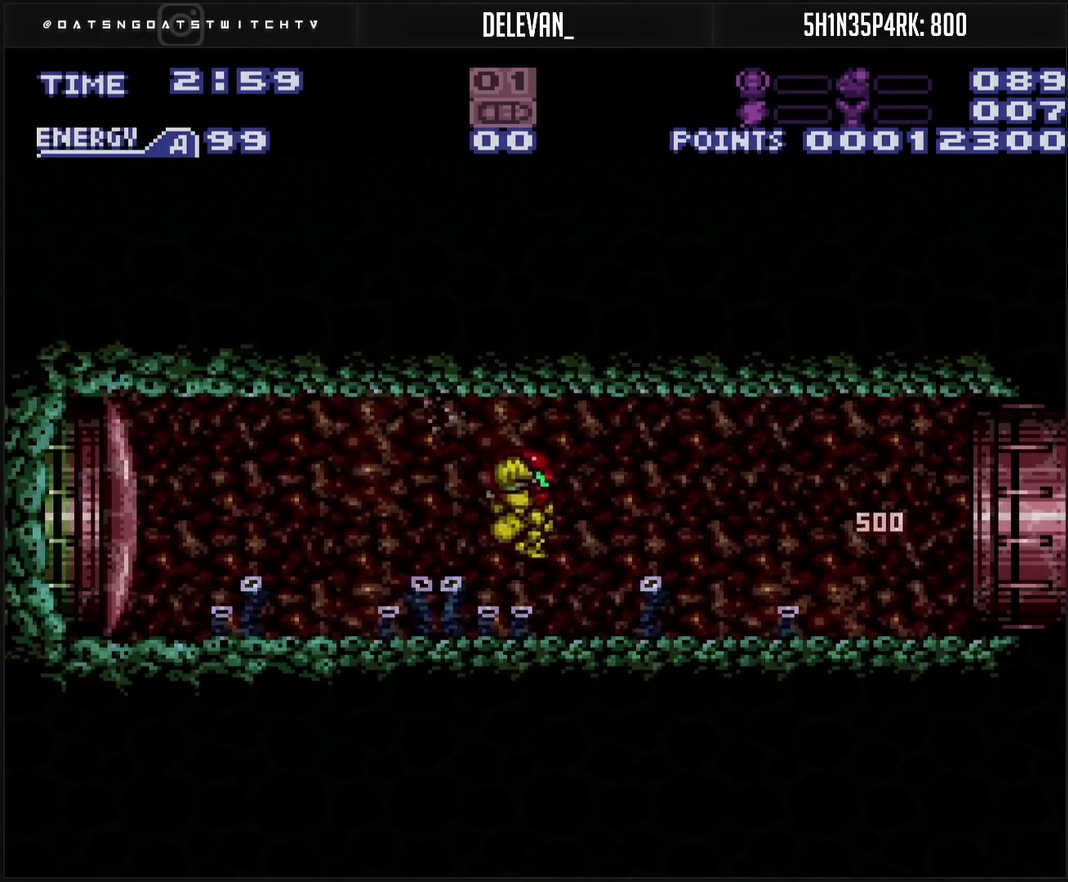
{"buttons": ["DPAD_RIGHT"], "events": [[267, "CIRCLE", "up"], [350, "CIRCLE", "down"], [417, "CIRCLE", "up"]]}
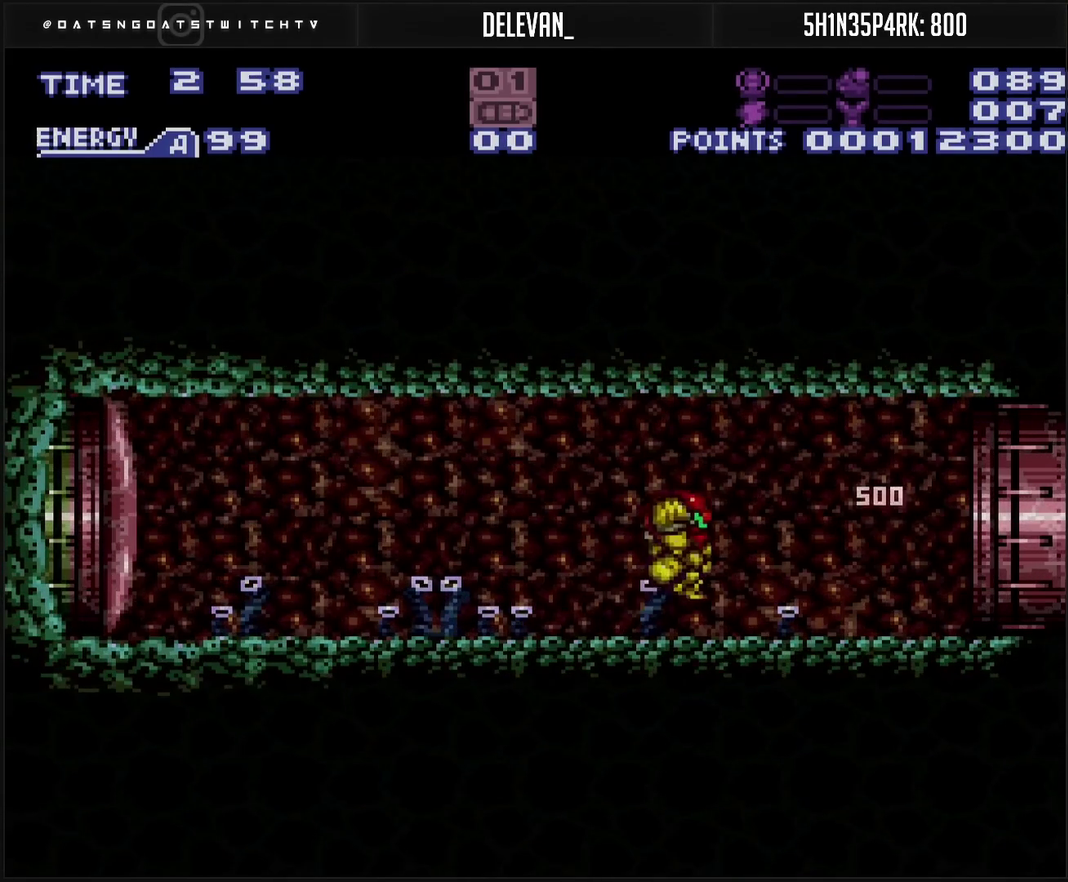
{"buttons": ["CIRCLE", "DPAD_RIGHT"], "events": [[367, "L1", "down"], [417, "CIRCLE", "down"], [417, "L1", "up"]]}
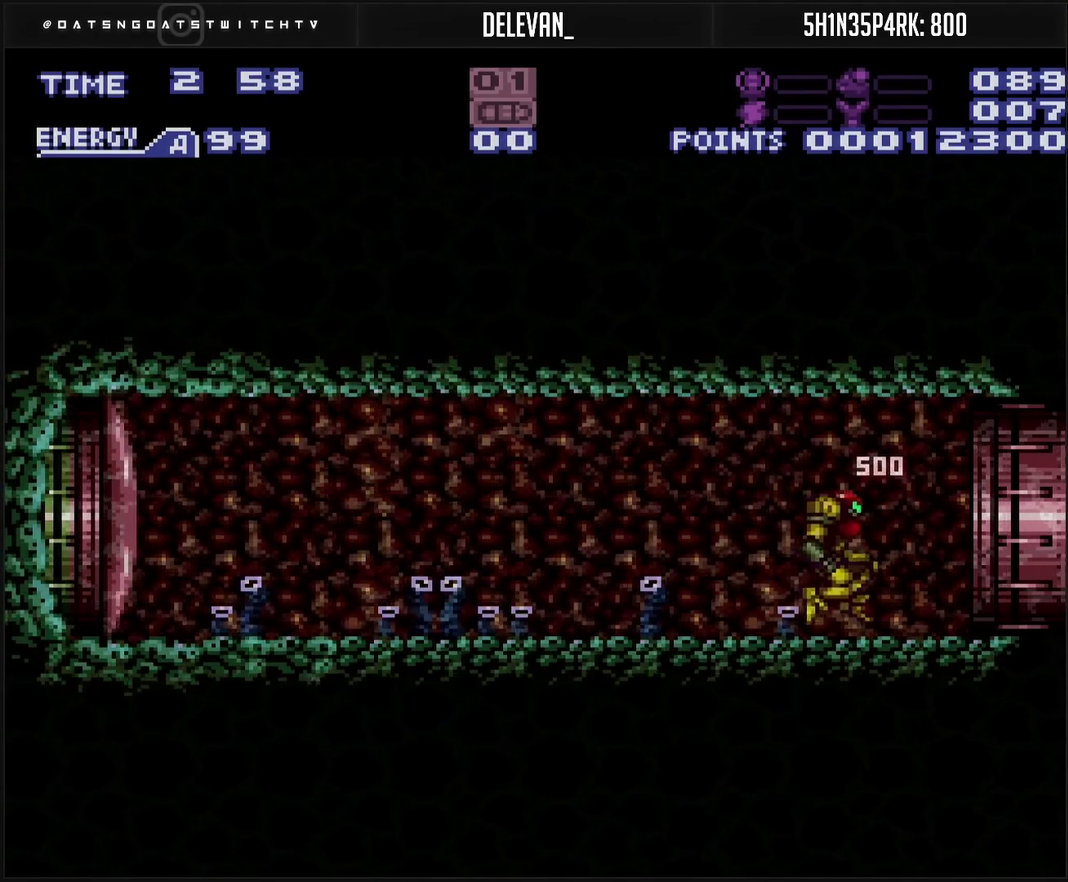
{"buttons": ["DPAD_RIGHT"], "events": [[67, "CIRCLE", "up"], [383, "L1", "down"], [433, "L1", "up"]]}
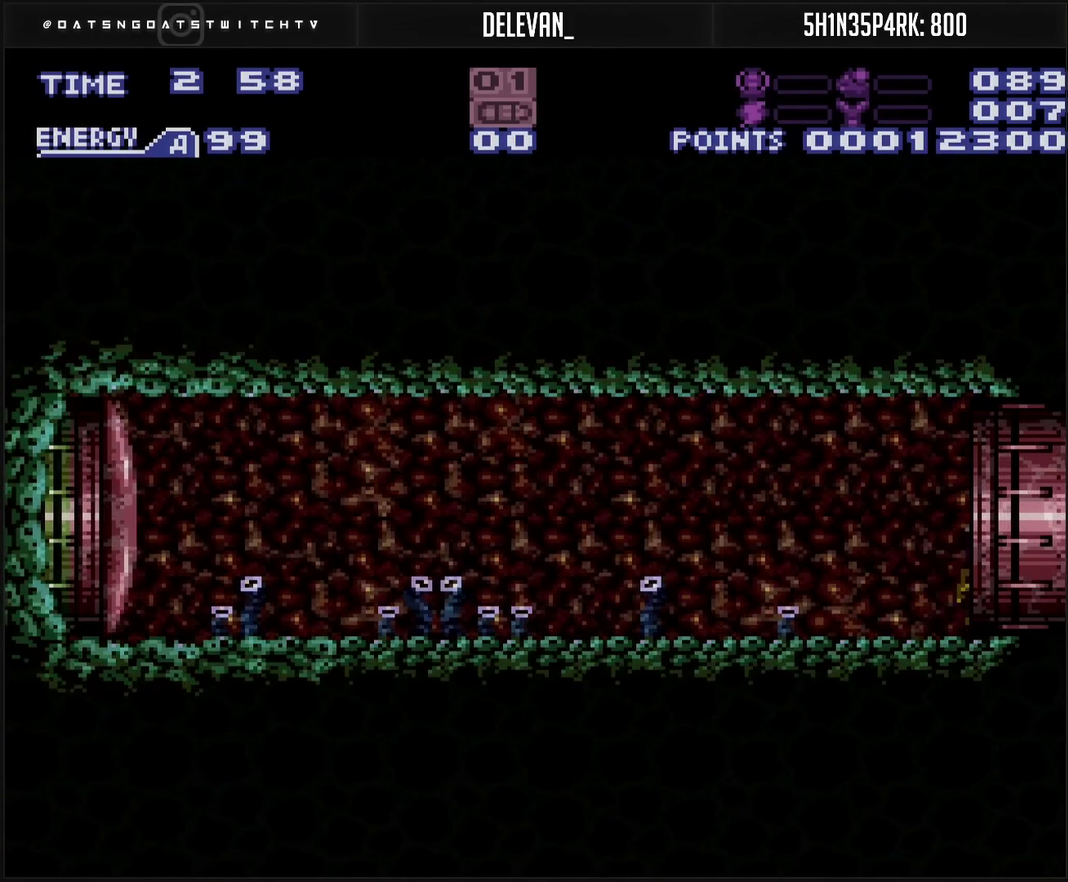
{"buttons": ["CROSS", "DPAD_RIGHT"], "events": [[417, "CROSS", "down"]]}